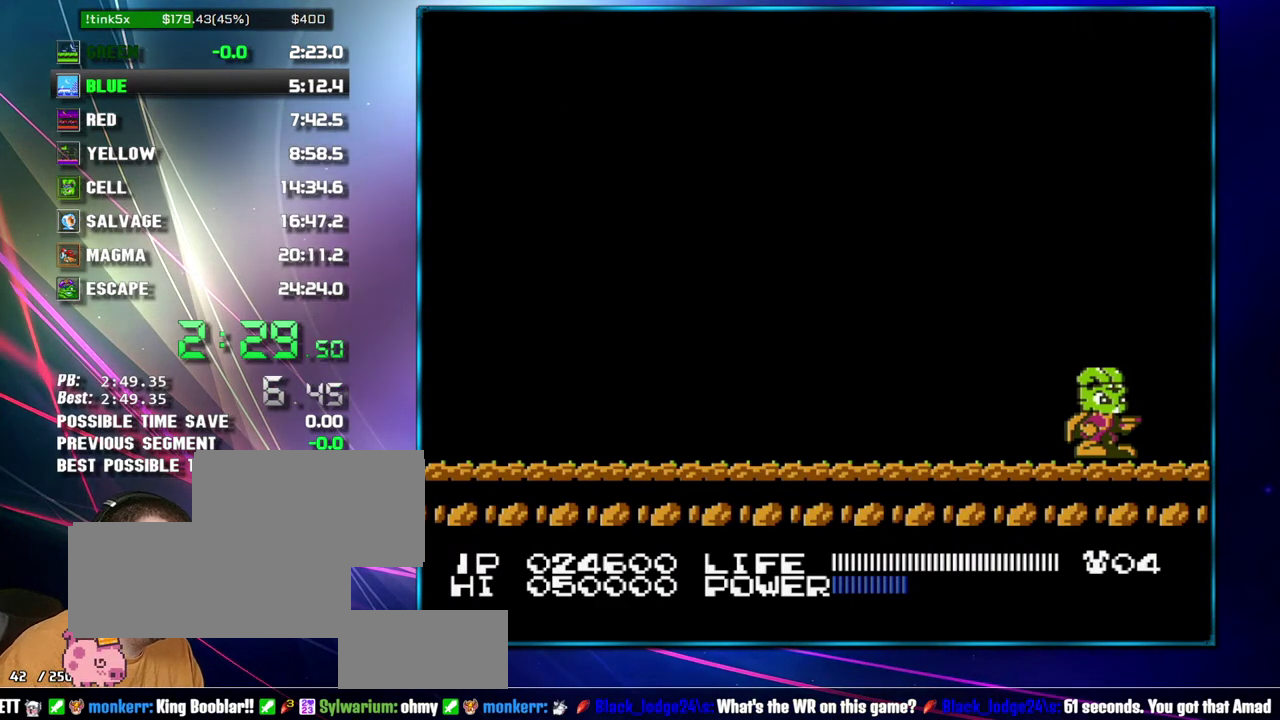
Gameplay with a controller (Nintendo layout); each line is a JSON object with the inputs held at the frame after it. "events" lists button and stick changes between this image and that frame as [ms after this image, input, new state], when the widget could be followed in between. Not read: L3 R3 START.
{"buttons": ["B"]}
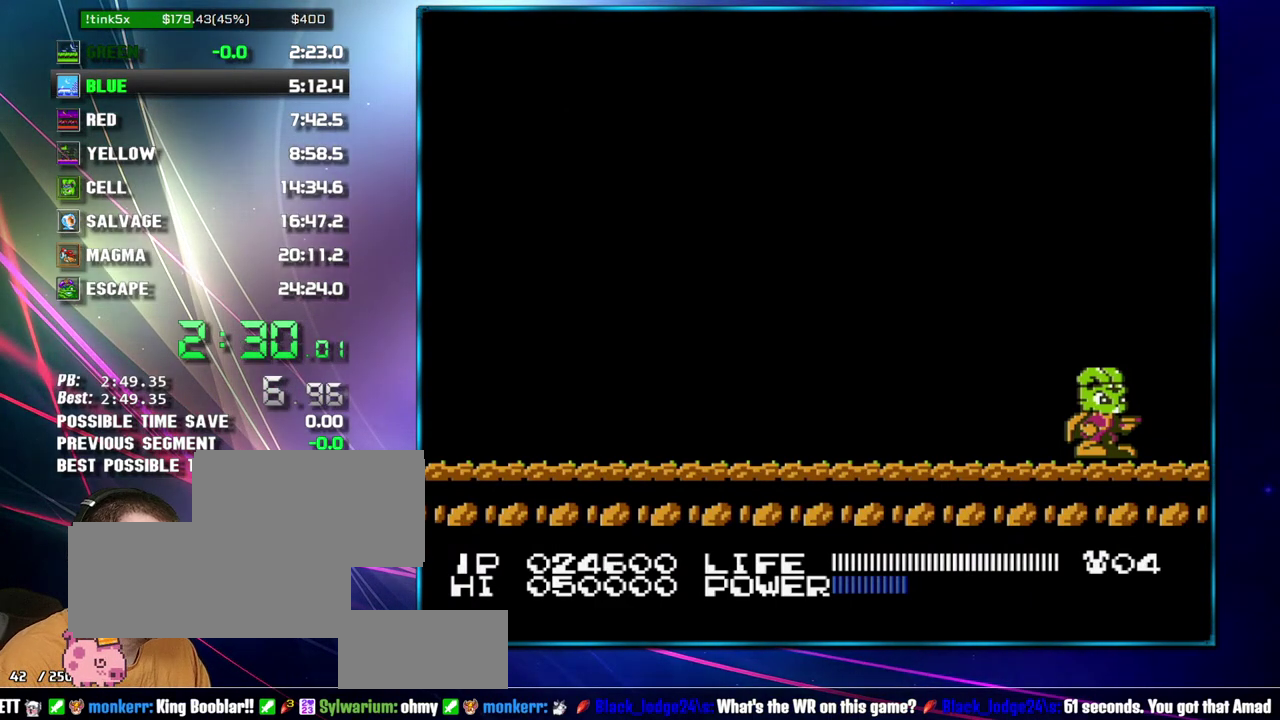
{"buttons": ["B"], "events": [[17, "A", "down"], [117, "A", "up"], [233, "A", "down"], [300, "A", "up"], [367, "A", "down"], [467, "A", "up"]]}
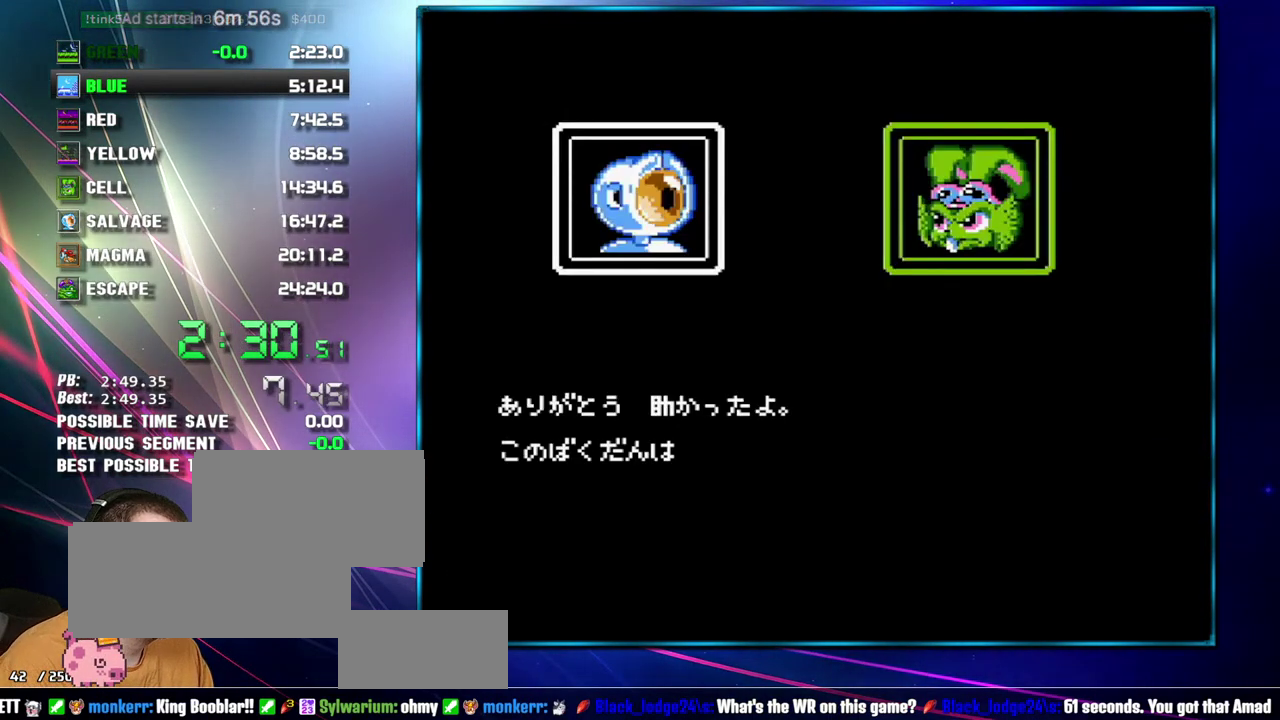
{"buttons": ["B"], "events": [[50, "A", "down"], [117, "A", "up"], [217, "A", "down"], [300, "A", "up"], [367, "A", "down"], [467, "A", "up"]]}
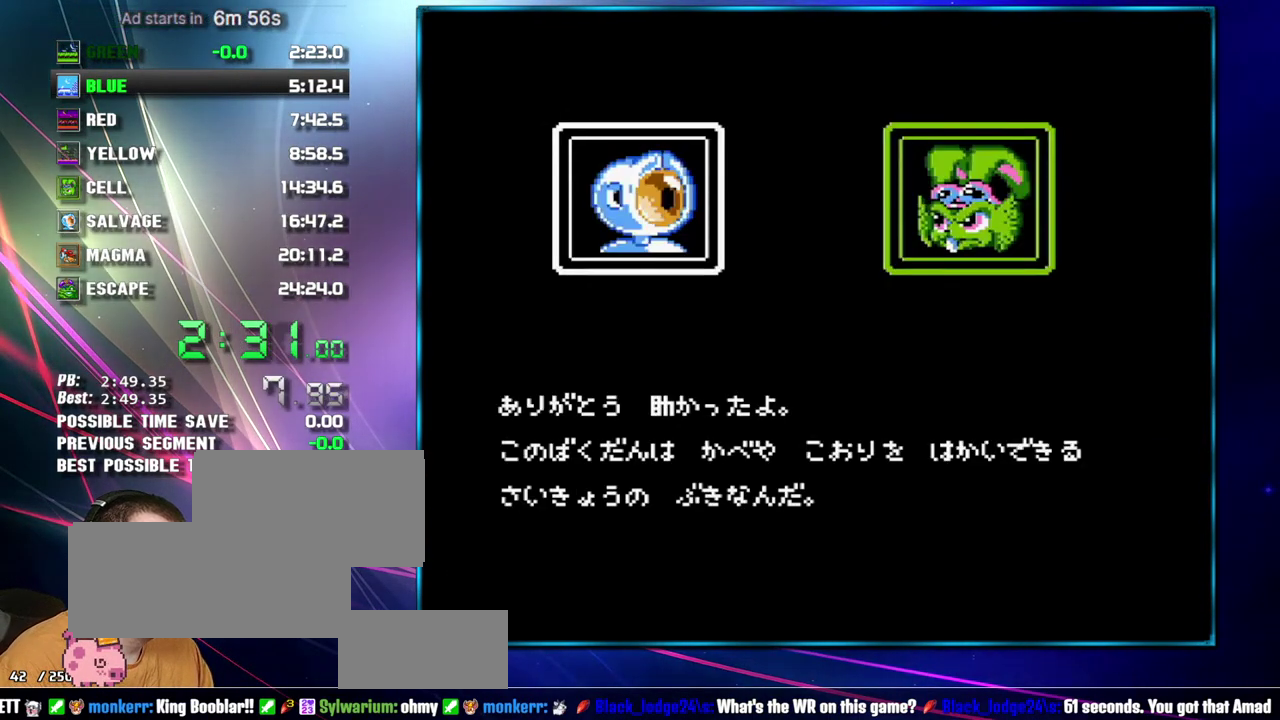
{"buttons": ["A", "B"], "events": [[17, "A", "down"], [117, "A", "up"], [183, "A", "down"], [267, "A", "up"], [333, "A", "down"], [433, "A", "up"], [483, "A", "down"]]}
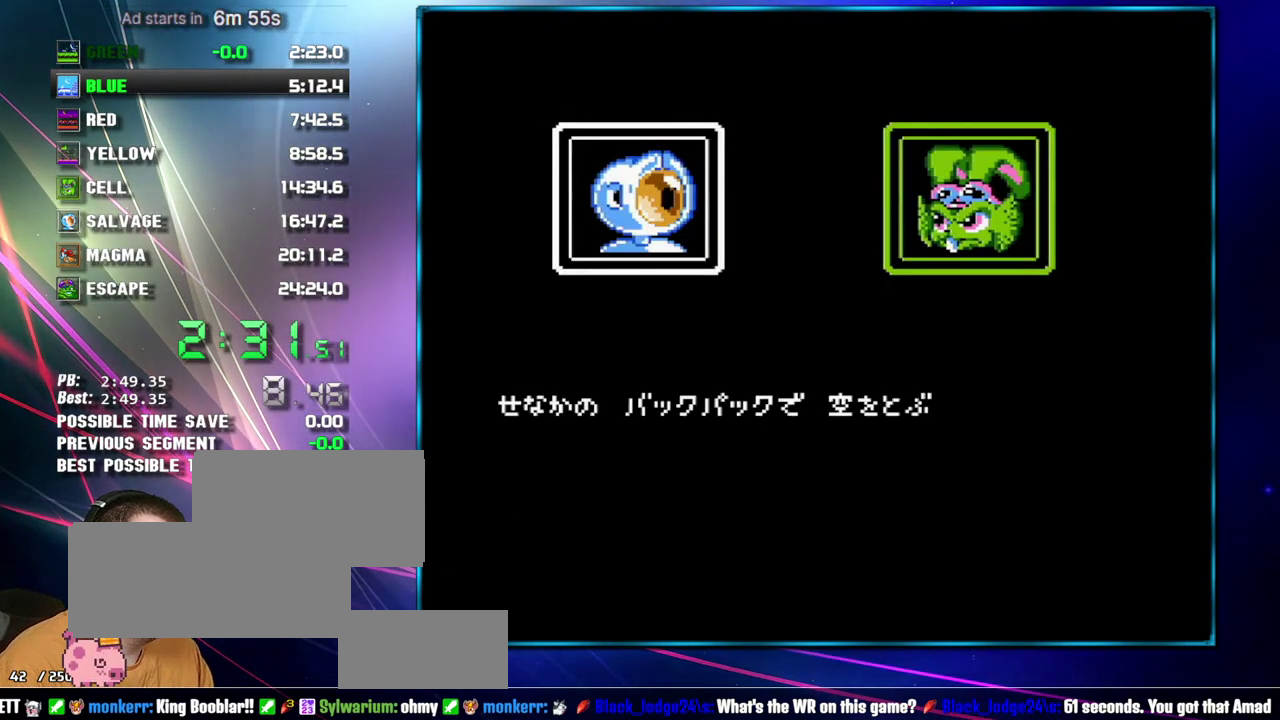
{"buttons": ["B"], "events": [[83, "A", "up"], [183, "A", "down"], [267, "A", "up"], [333, "A", "down"], [433, "A", "up"]]}
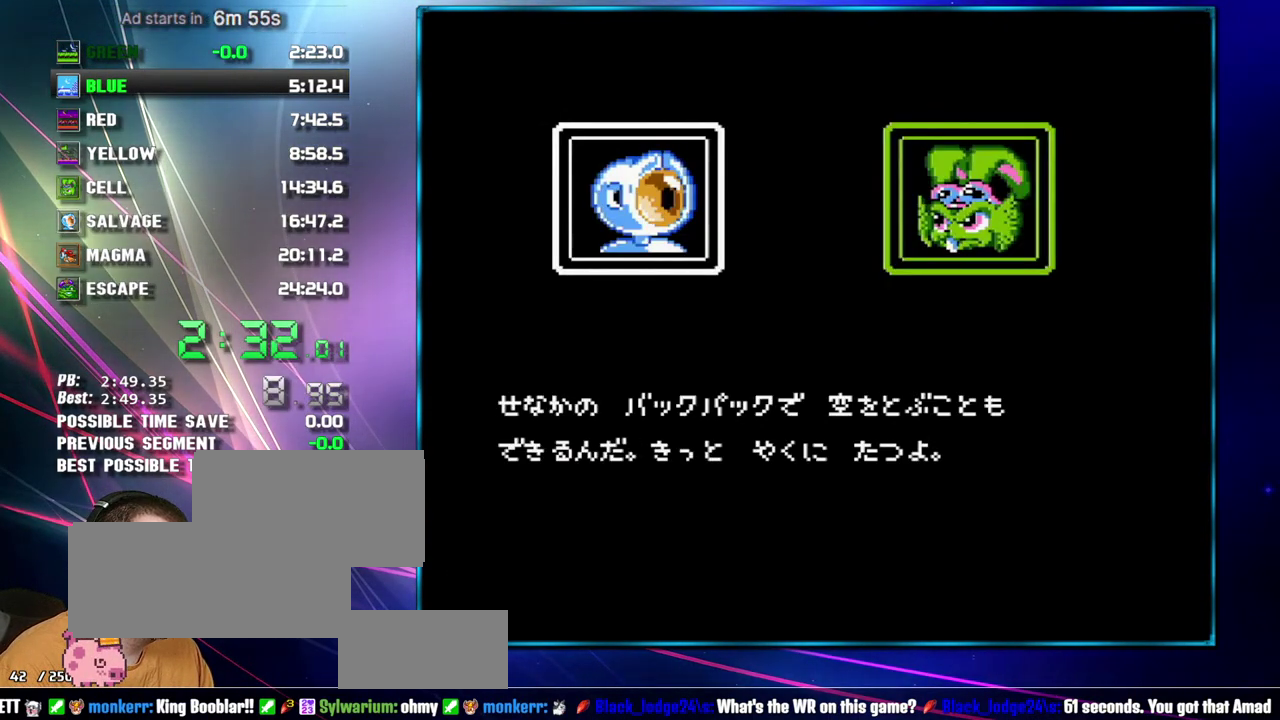
{"buttons": []}
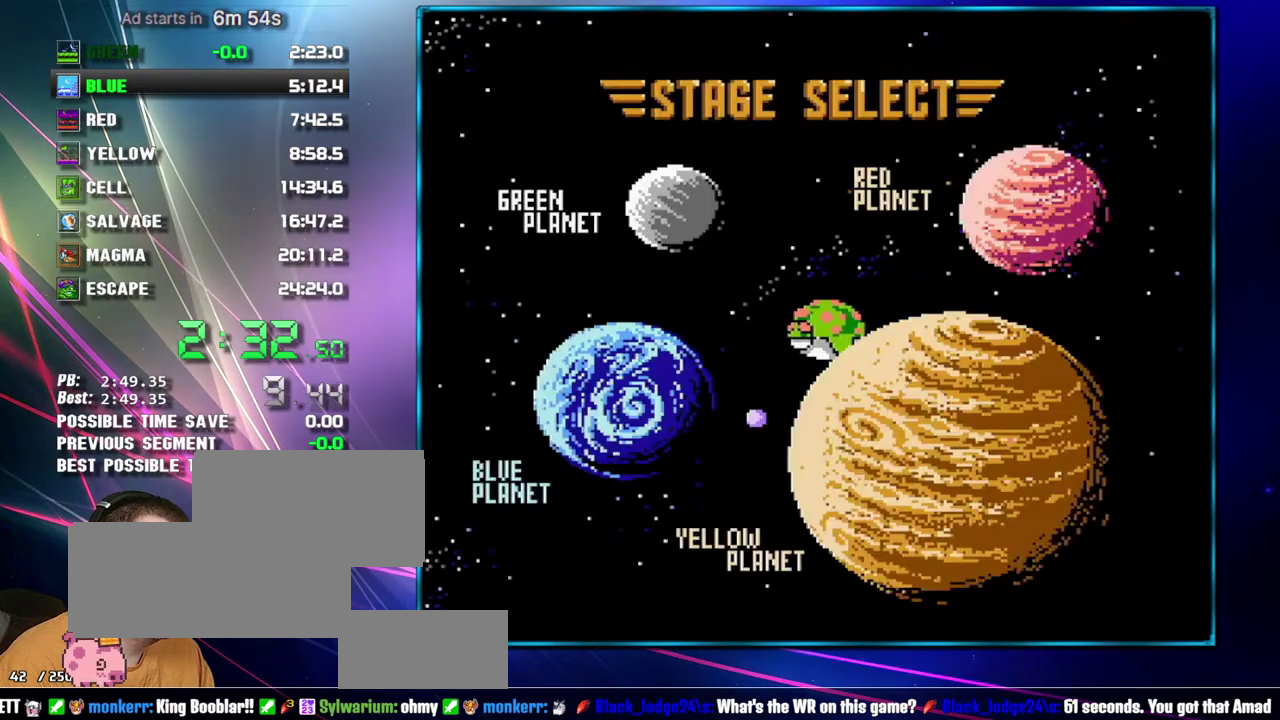
{"buttons": ["B", "DPAD_RIGHT"]}
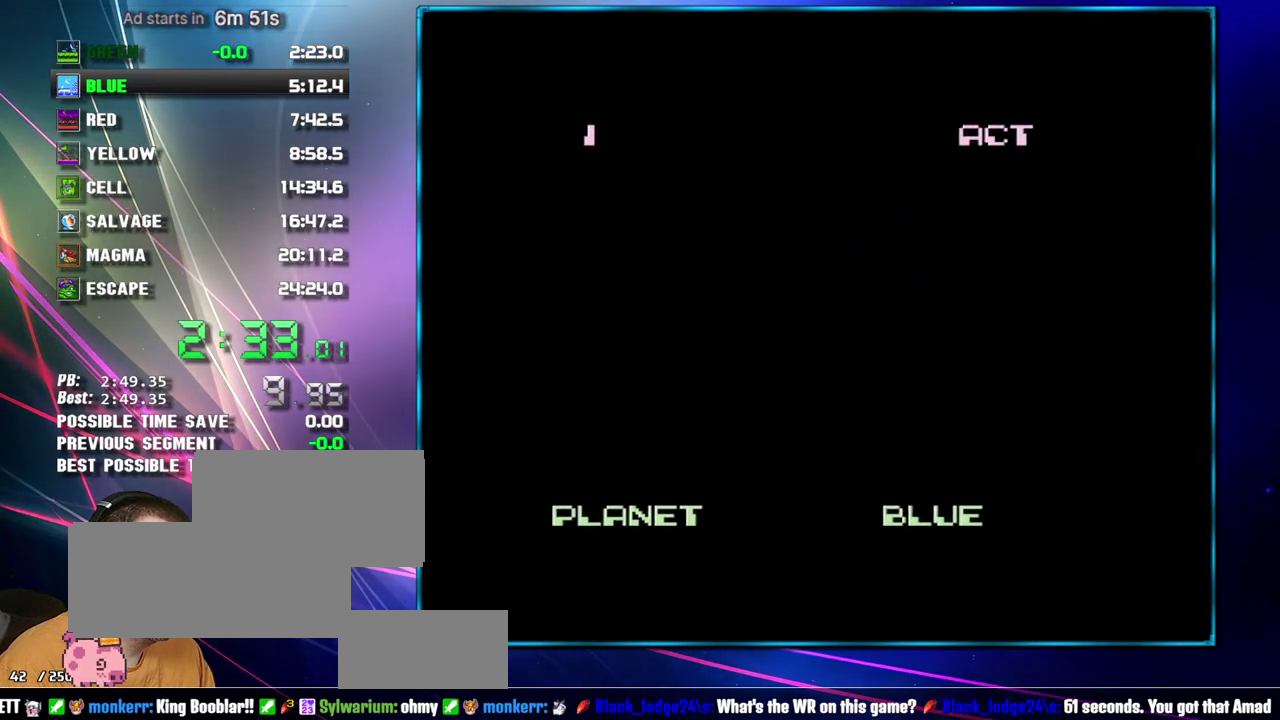
{"buttons": ["B", "DPAD_RIGHT"], "events": []}
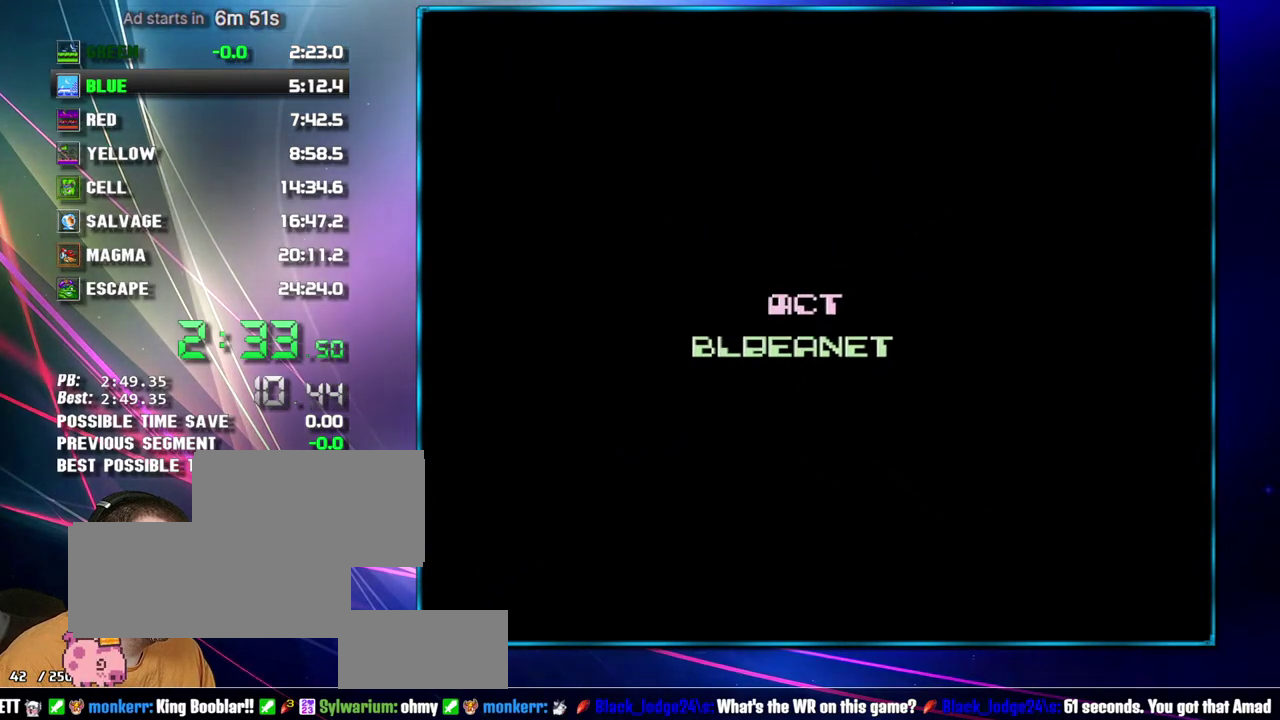
{"buttons": ["DPAD_RIGHT"]}
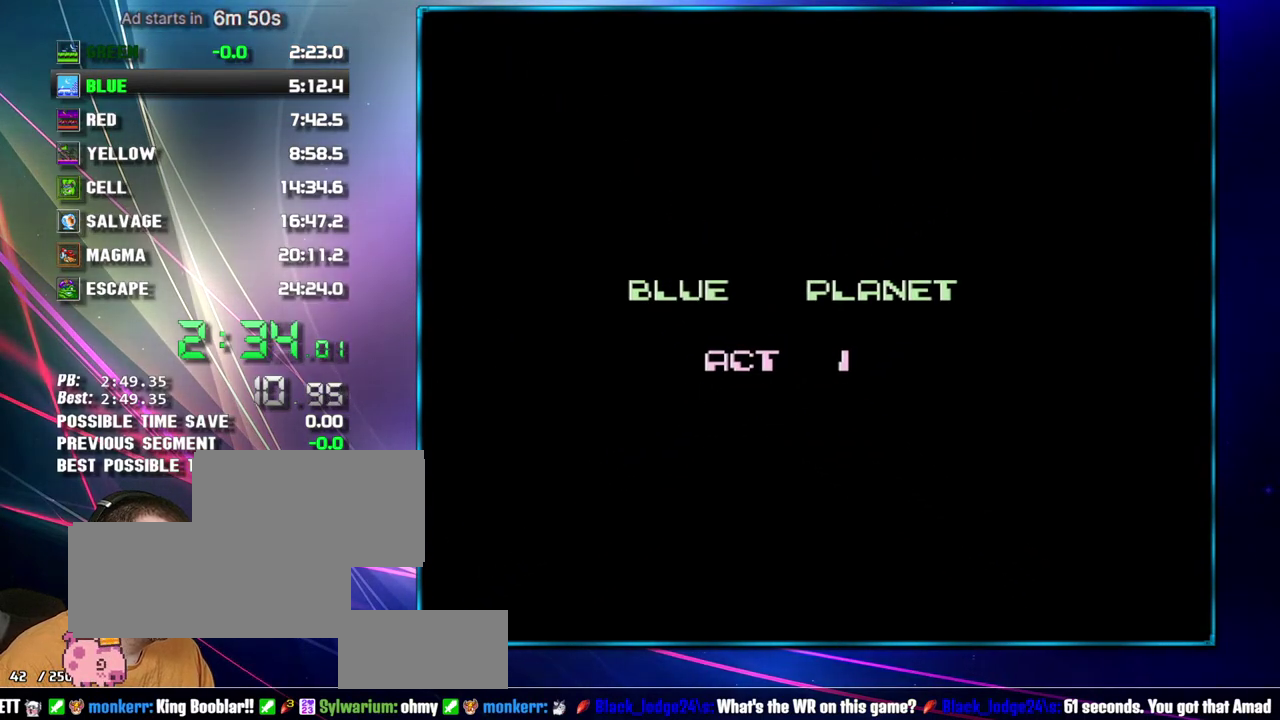
{"buttons": ["DPAD_RIGHT"], "events": []}
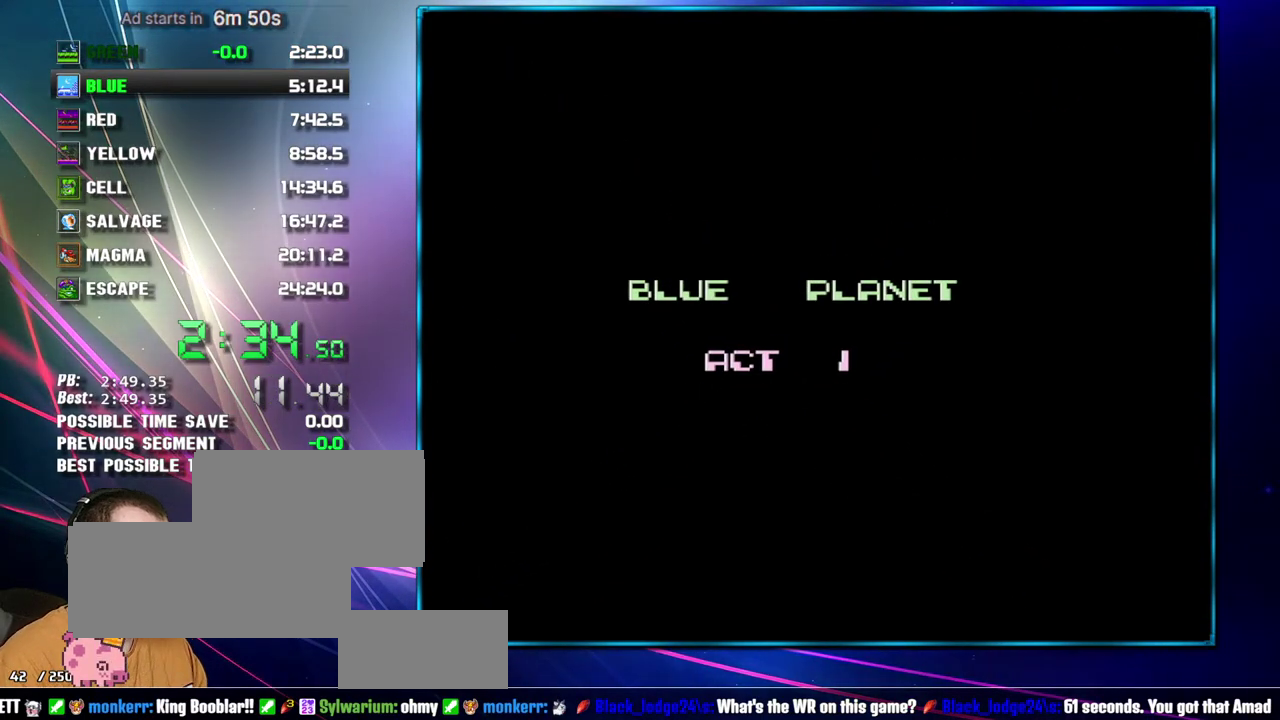
{"buttons": ["DPAD_RIGHT"], "events": []}
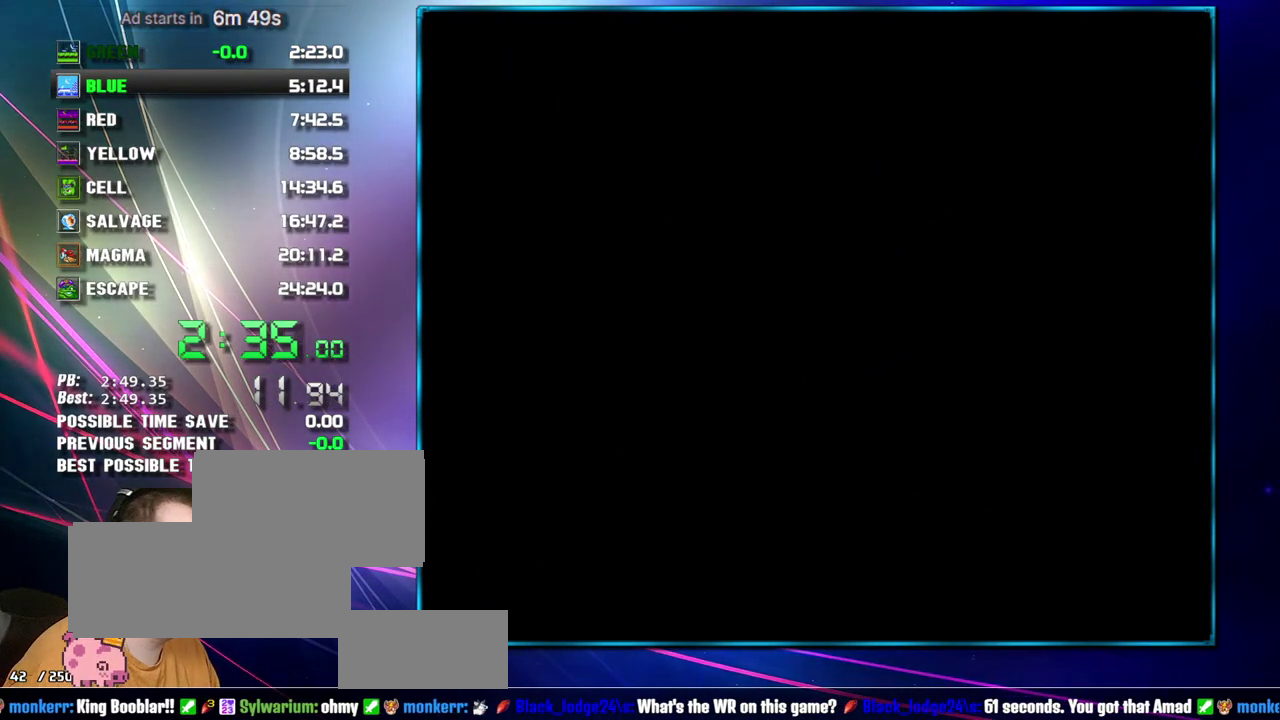
{"buttons": ["DPAD_RIGHT"], "events": [[183, "SELECT", "down"], [300, "SELECT", "up"]]}
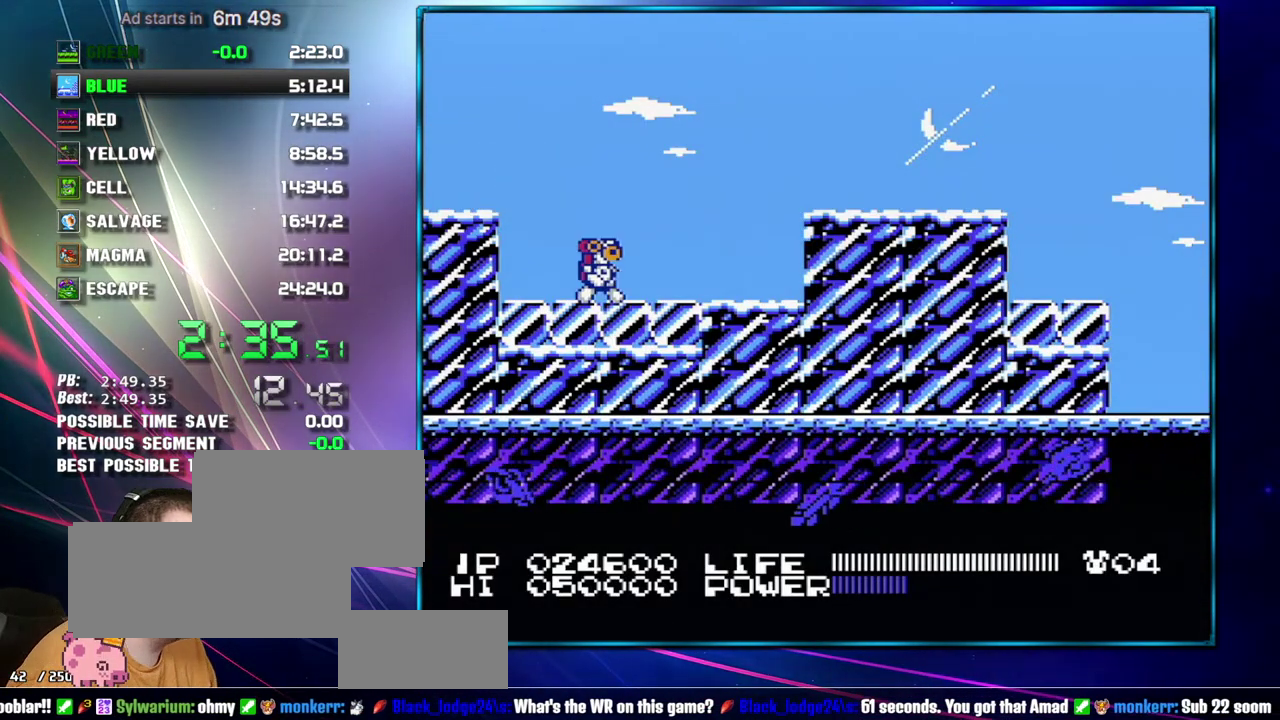
{"buttons": ["DPAD_RIGHT"], "events": [[267, "A", "down"], [400, "A", "up"]]}
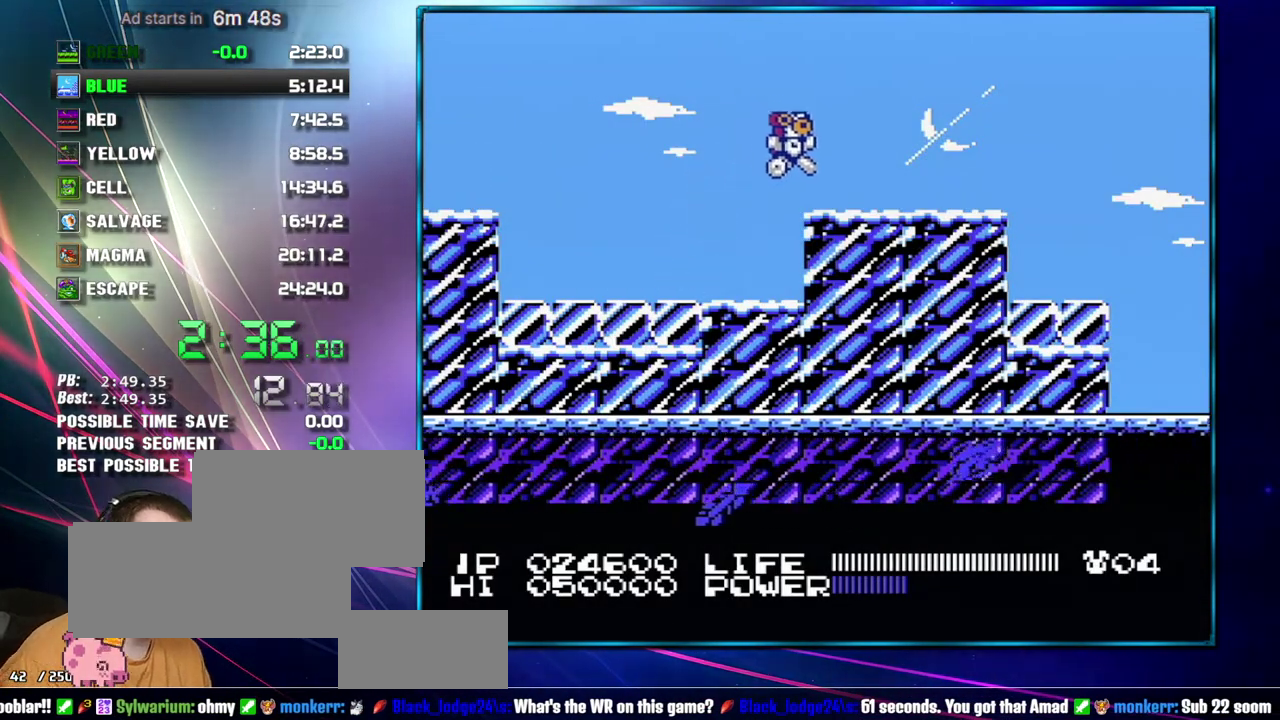
{"buttons": ["DPAD_RIGHT"], "events": []}
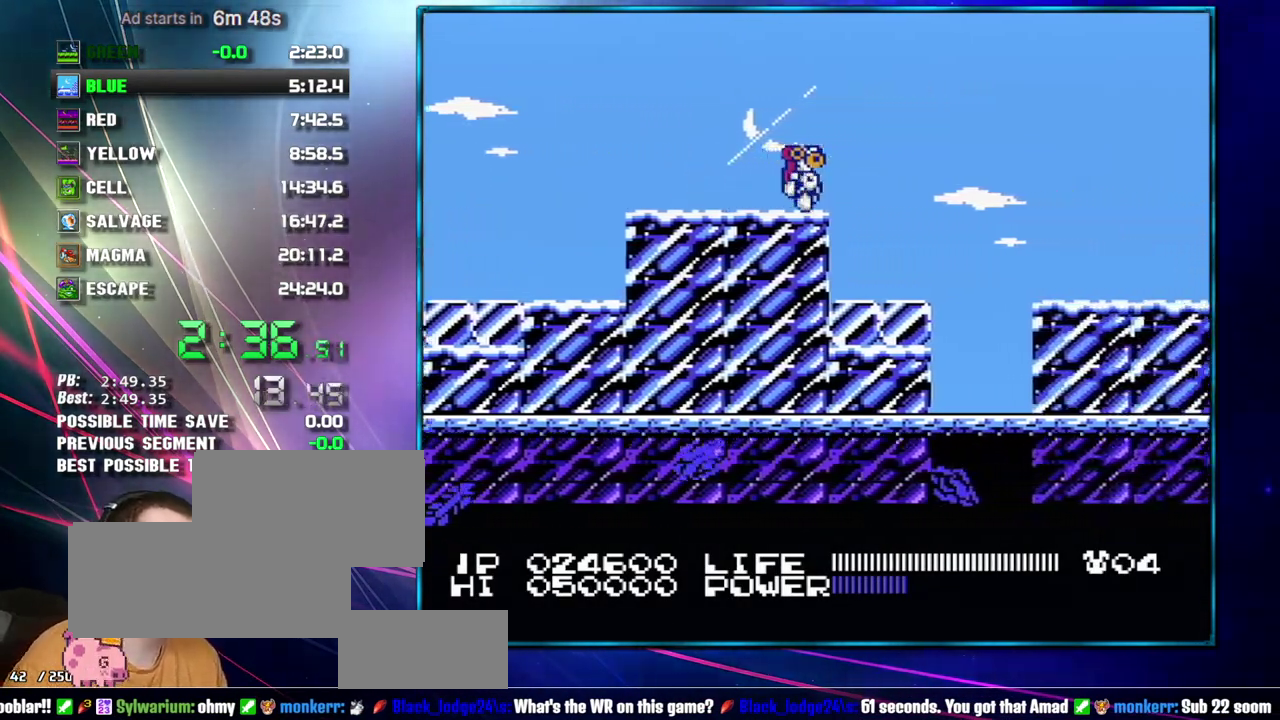
{"buttons": ["DPAD_RIGHT"], "events": [[117, "A", "down"], [467, "A", "up"]]}
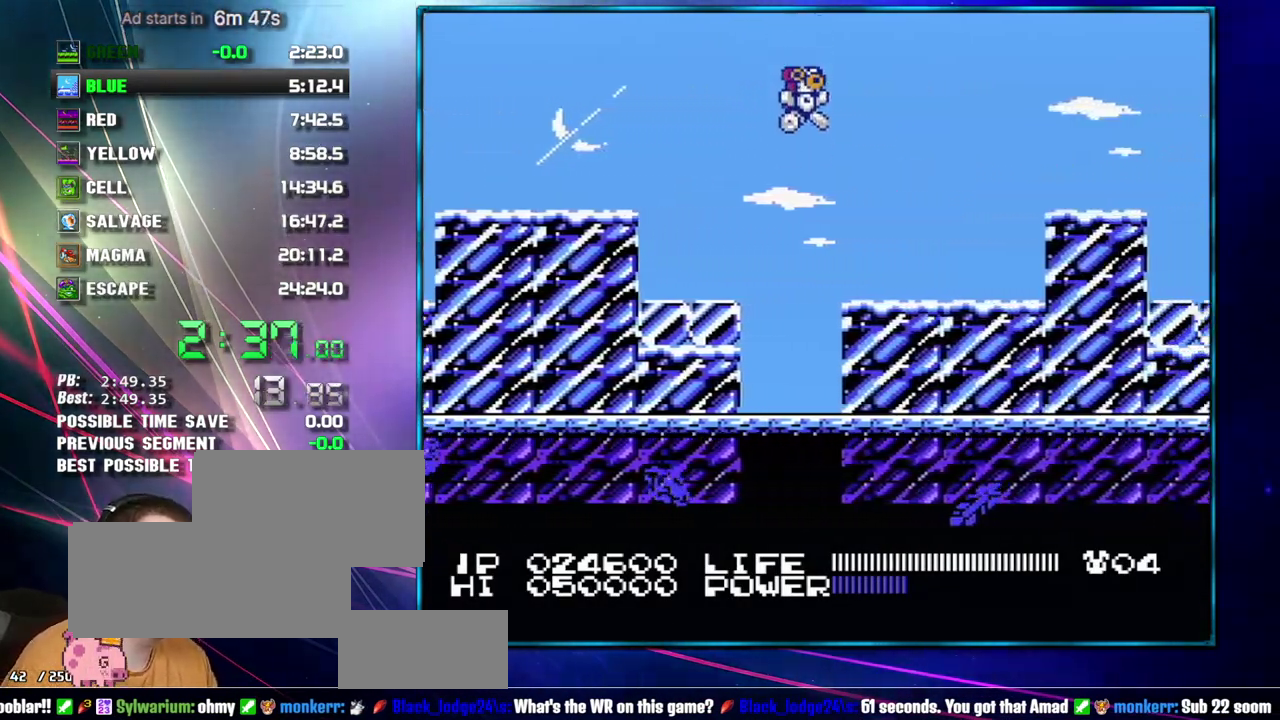
{"buttons": ["A", "DPAD_RIGHT"], "events": [[400, "A", "down"]]}
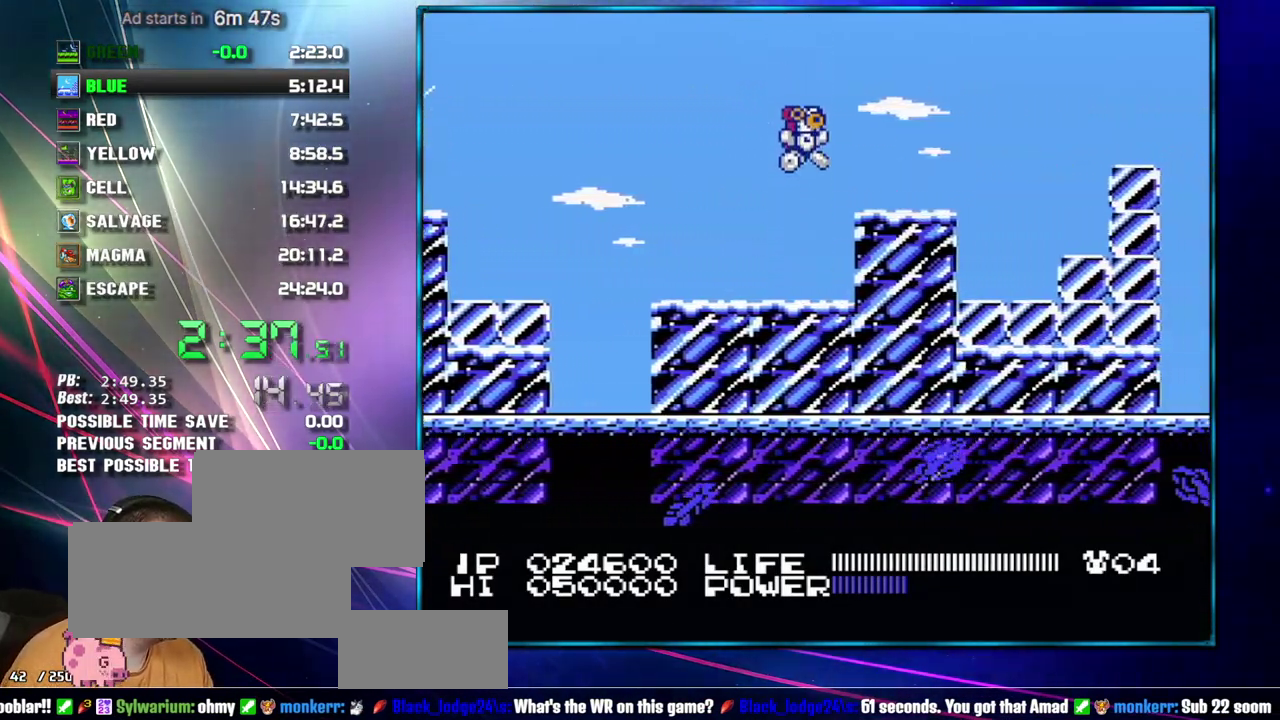
{"buttons": ["A", "B", "DPAD_RIGHT"]}
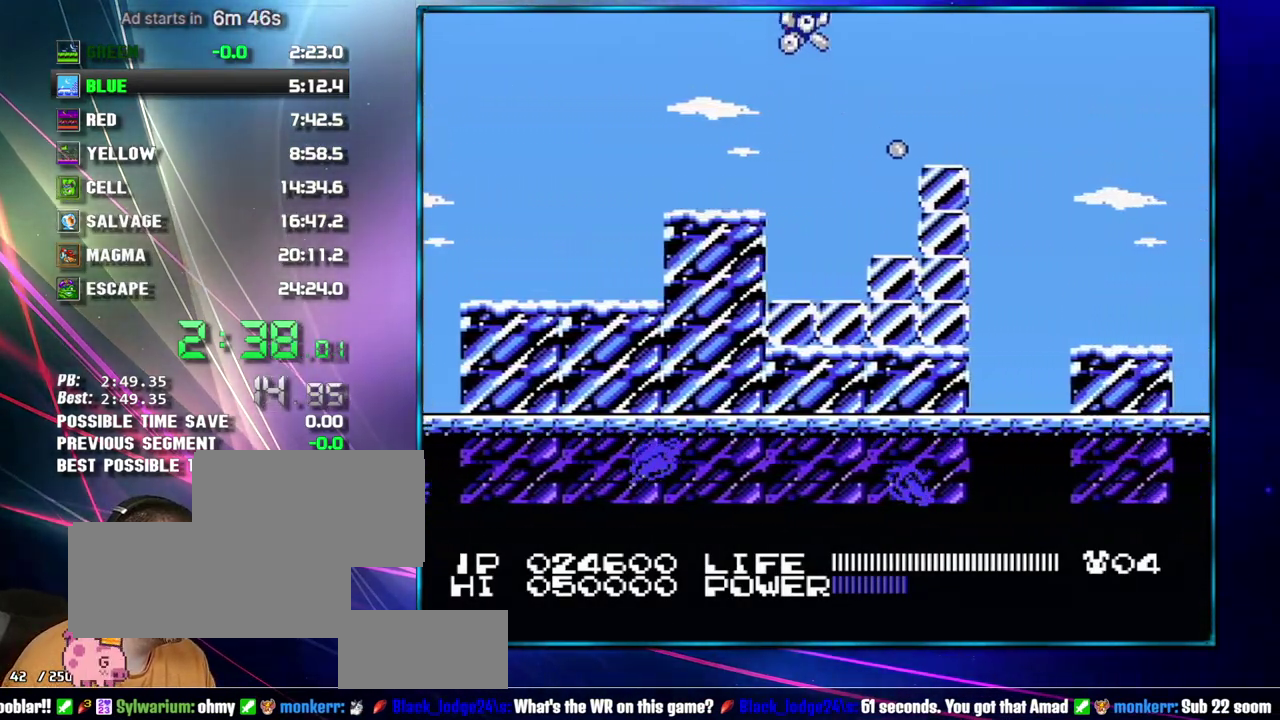
{"buttons": ["DPAD_RIGHT"]}
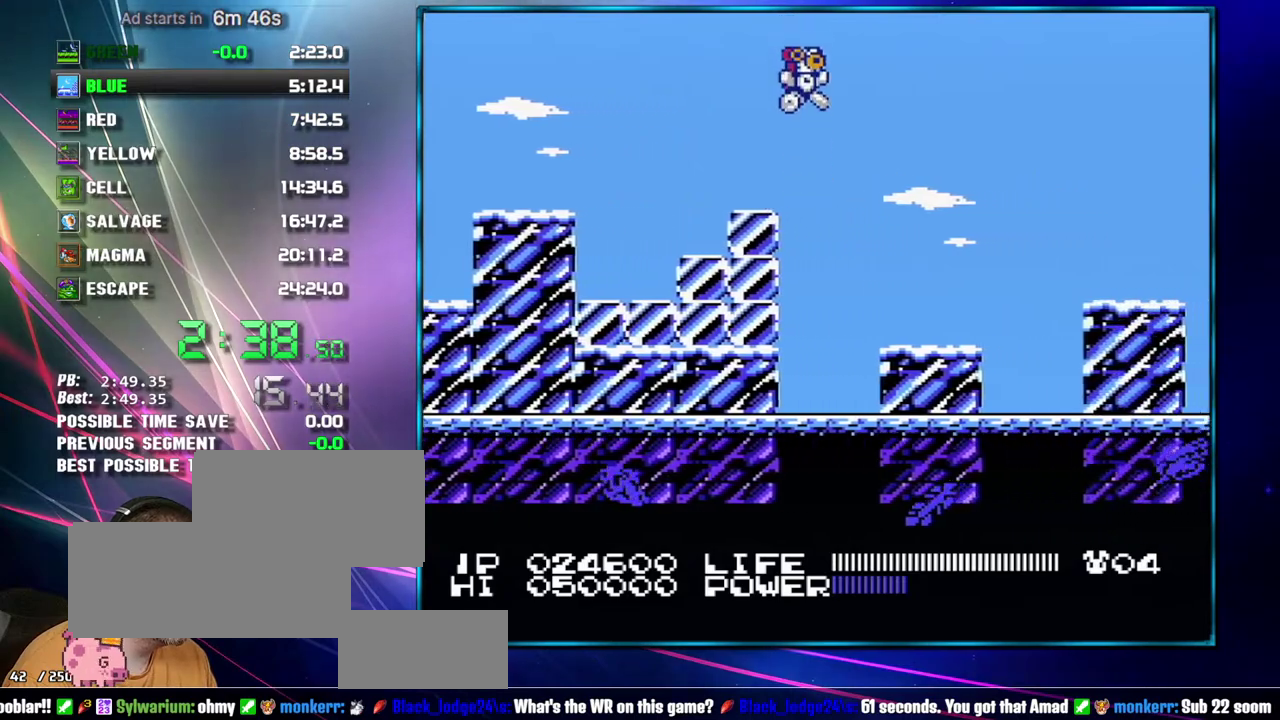
{"buttons": ["A", "DPAD_RIGHT"], "events": [[433, "A", "down"]]}
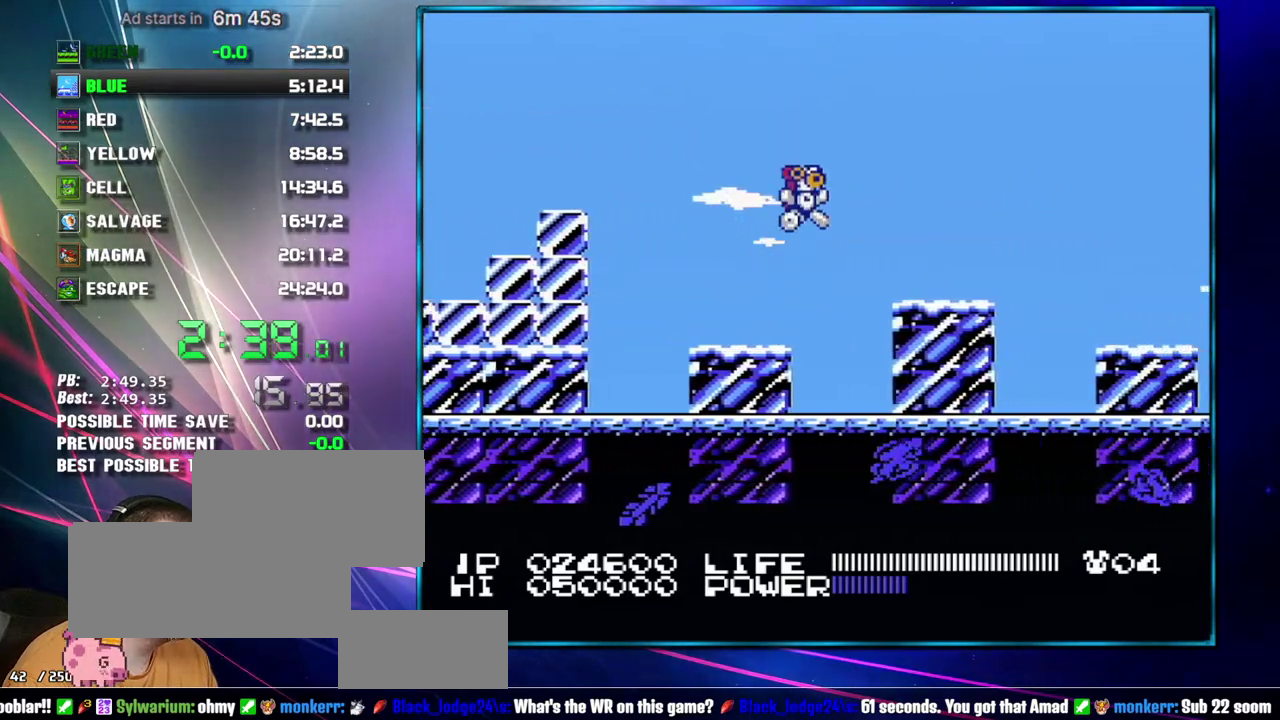
{"buttons": ["A", "DPAD_RIGHT"], "events": [[50, "A", "up"], [467, "A", "down"]]}
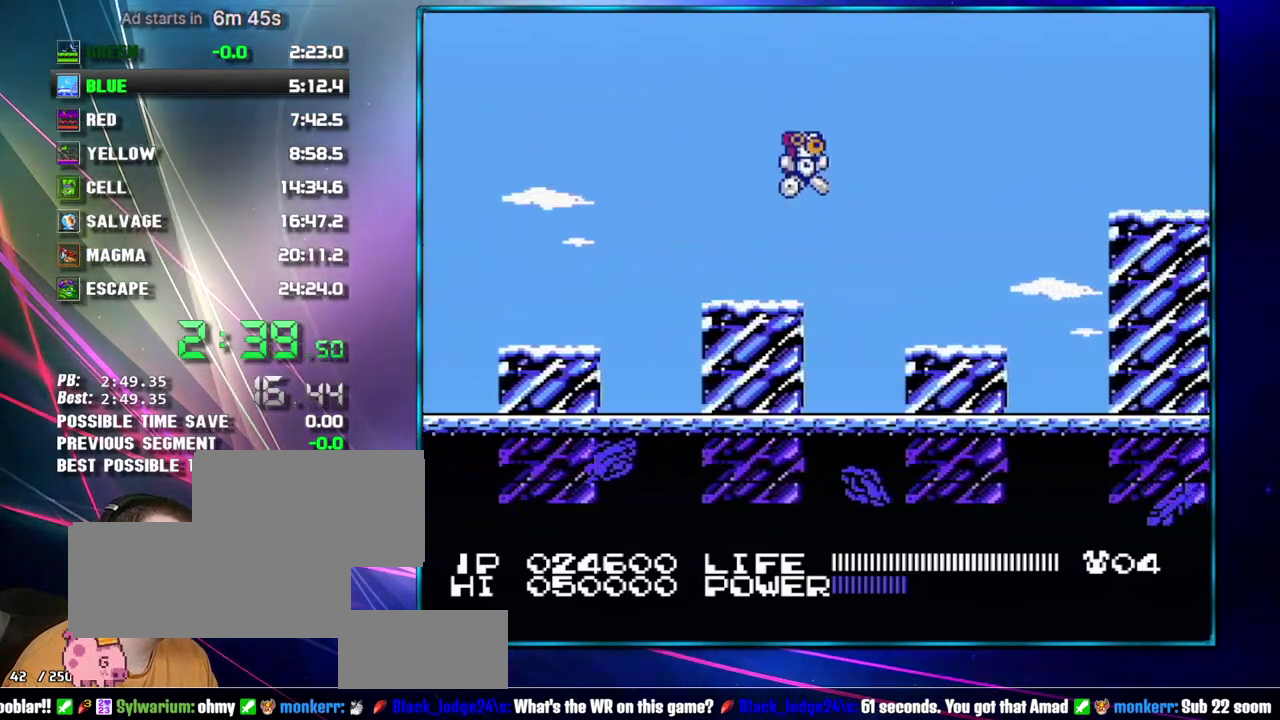
{"buttons": ["DPAD_RIGHT"], "events": [[50, "A", "up"]]}
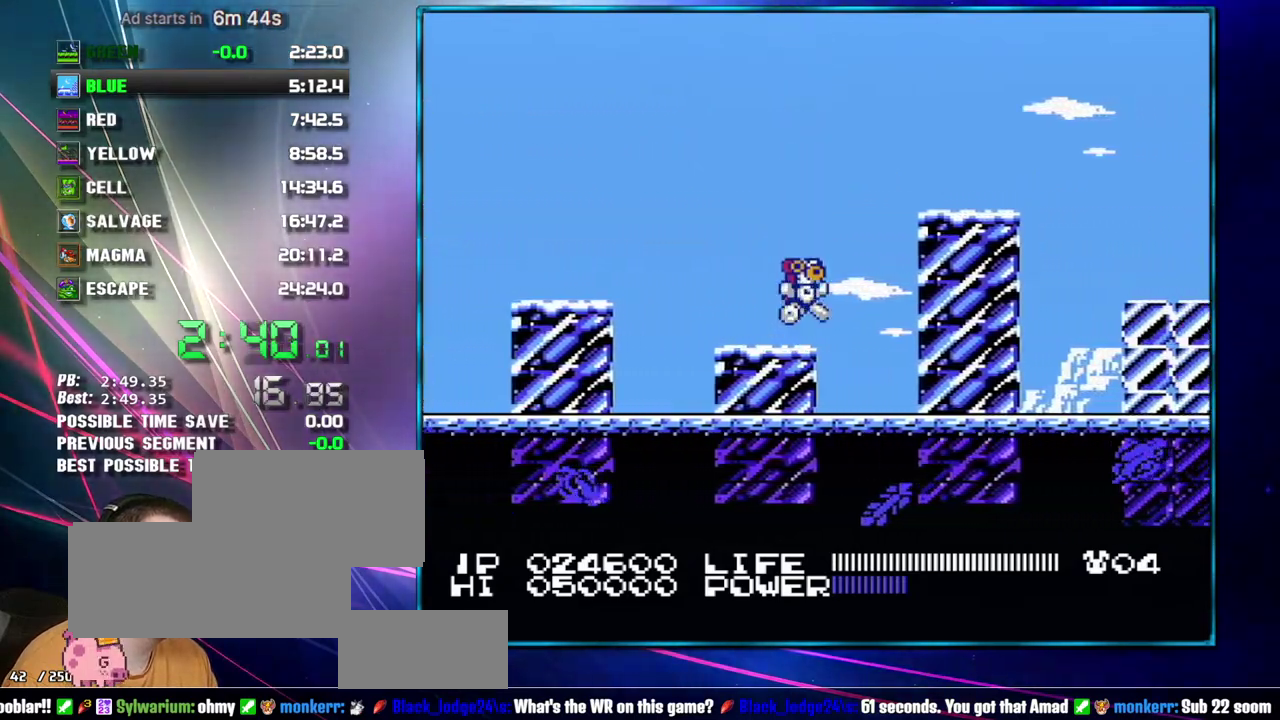
{"buttons": ["A", "DPAD_RIGHT"], "events": [[17, "A", "down"], [233, "A", "up"], [467, "A", "down"]]}
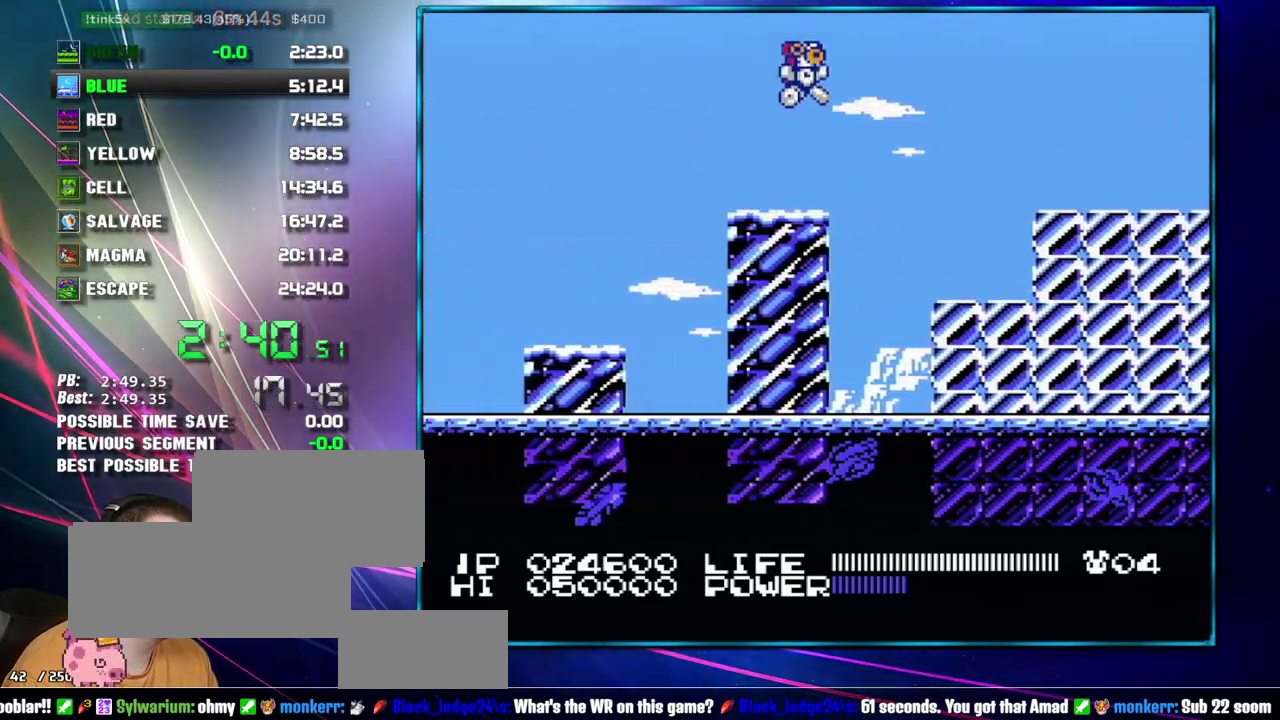
{"buttons": ["DPAD_RIGHT"], "events": [[83, "A", "up"]]}
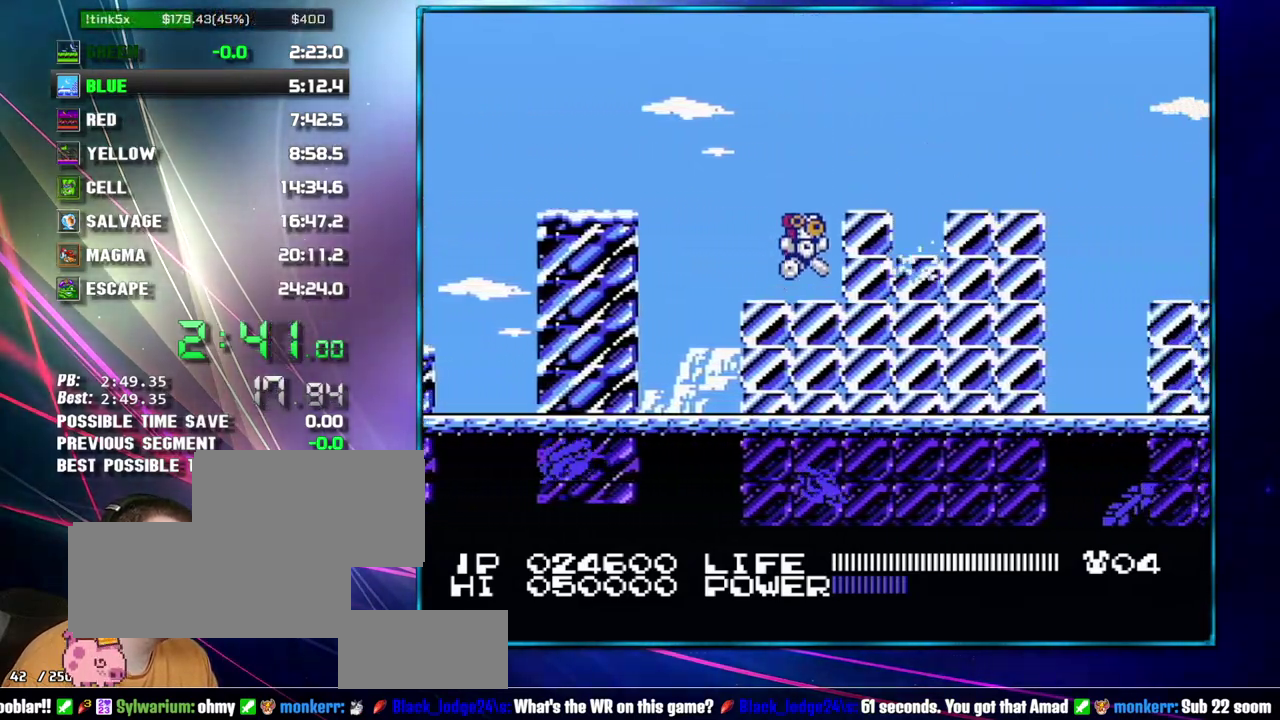
{"buttons": ["DPAD_RIGHT"], "events": [[17, "A", "down"], [183, "A", "up"]]}
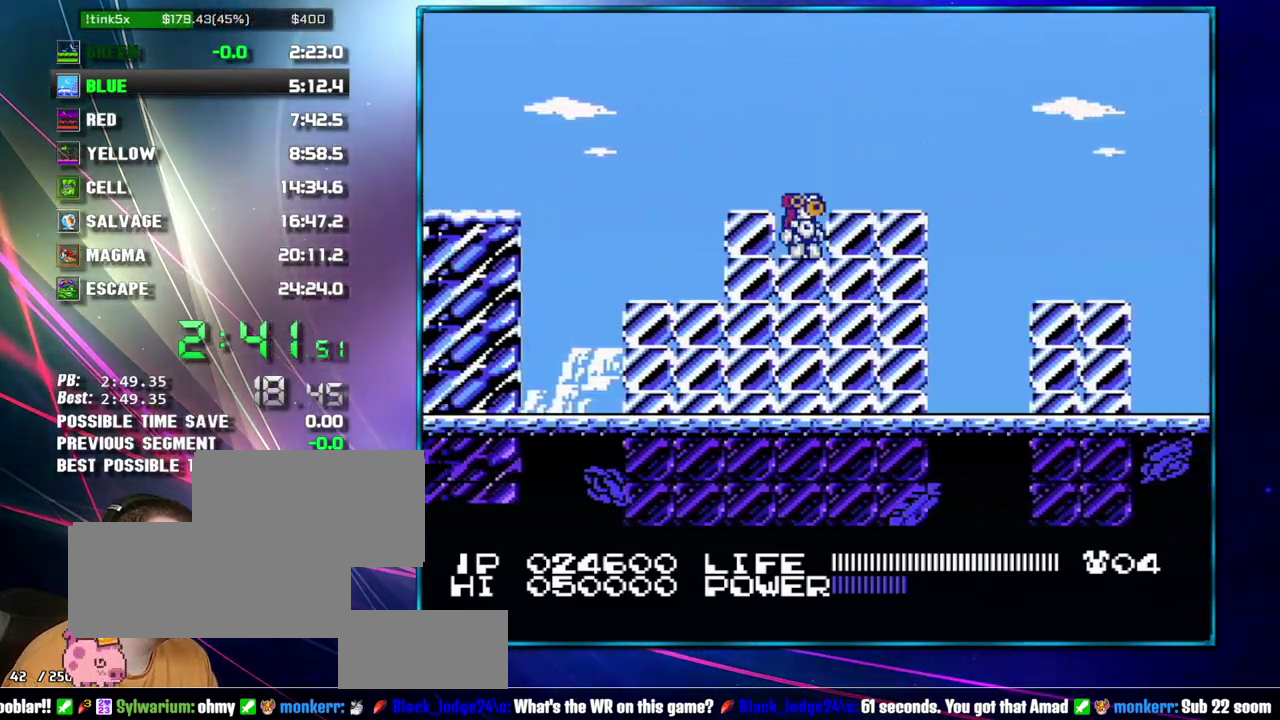
{"buttons": ["DPAD_RIGHT"], "events": [[367, "A", "down"], [467, "A", "up"]]}
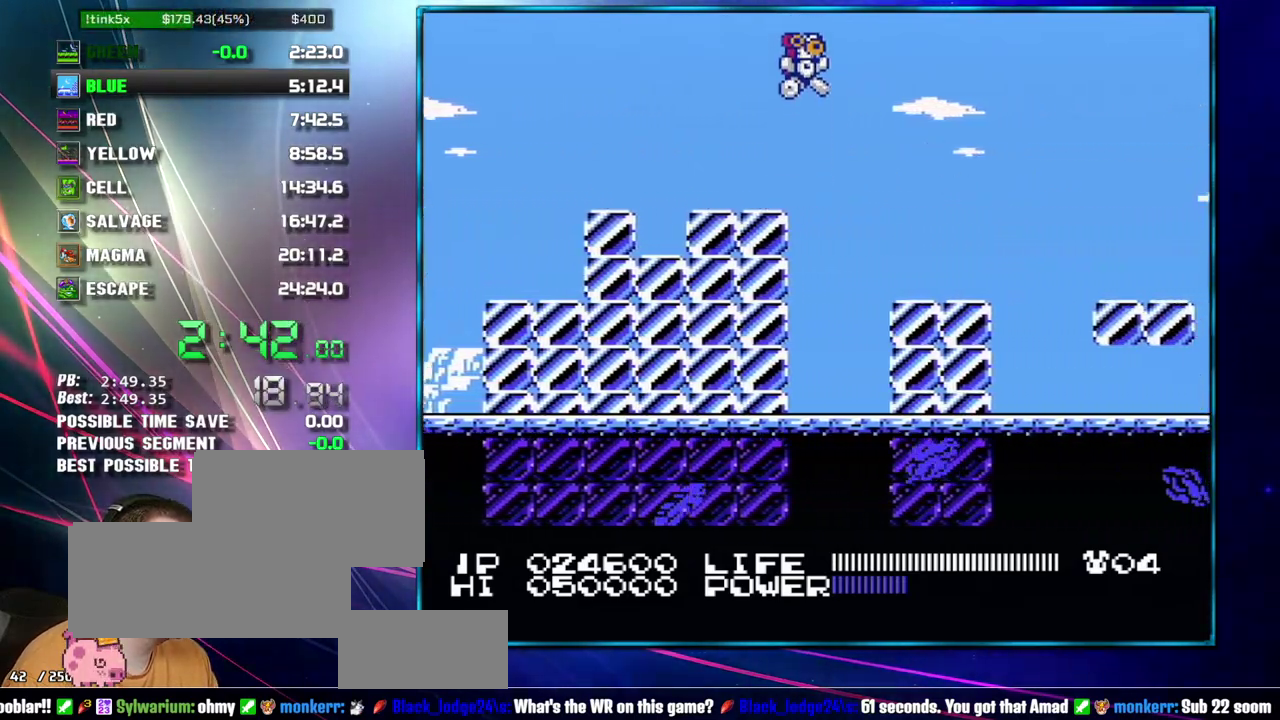
{"buttons": ["A", "DPAD_RIGHT"], "events": [[400, "A", "down"]]}
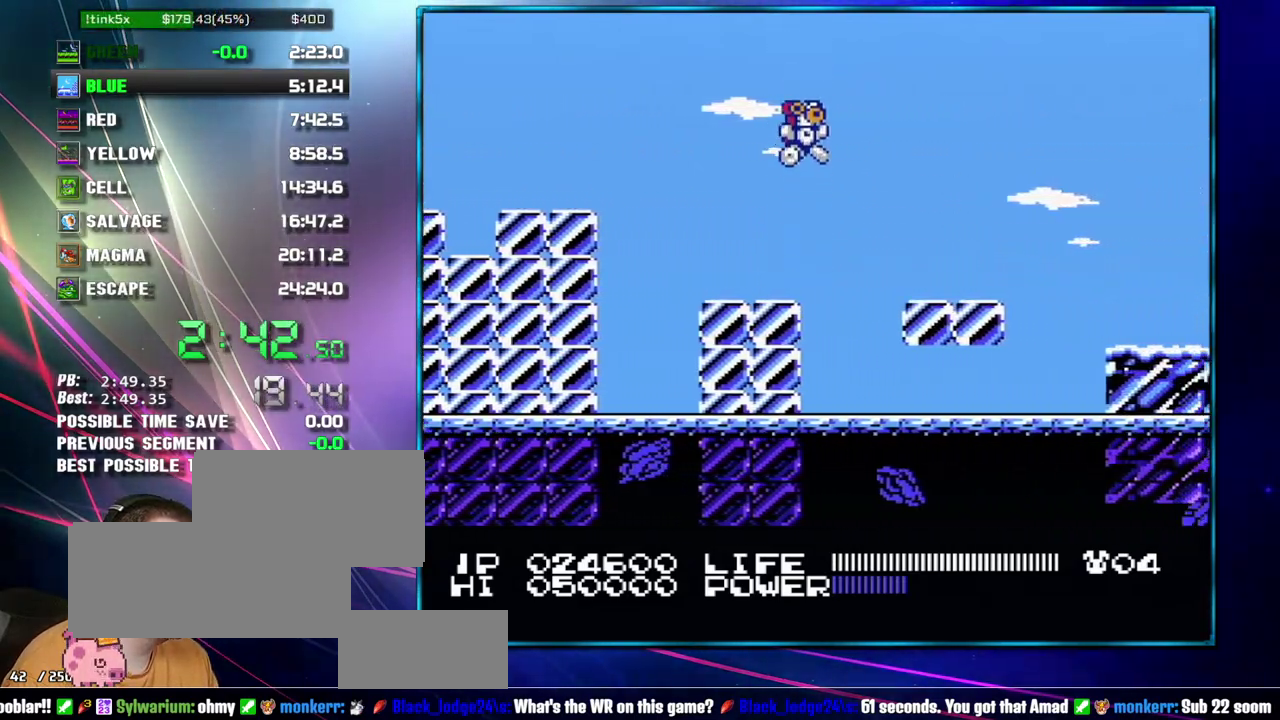
{"buttons": ["A", "DPAD_RIGHT"], "events": [[17, "A", "up"], [433, "A", "down"]]}
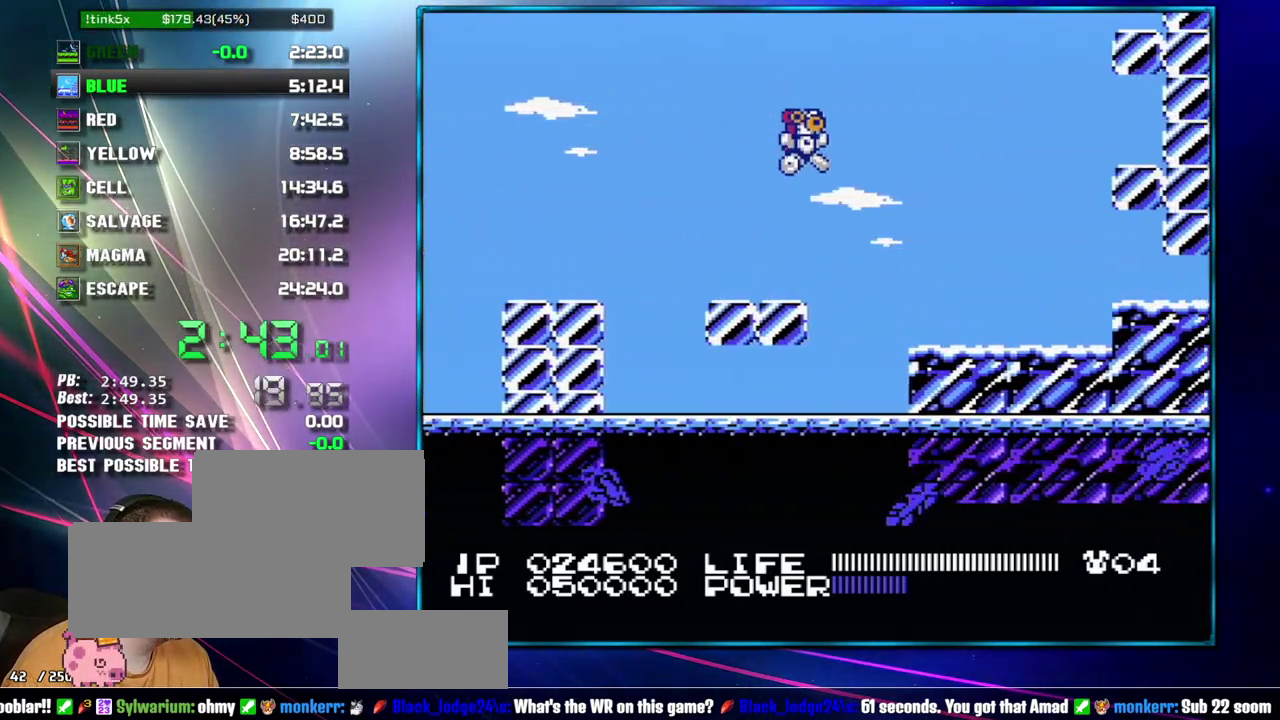
{"buttons": ["DPAD_RIGHT"], "events": [[117, "A", "up"]]}
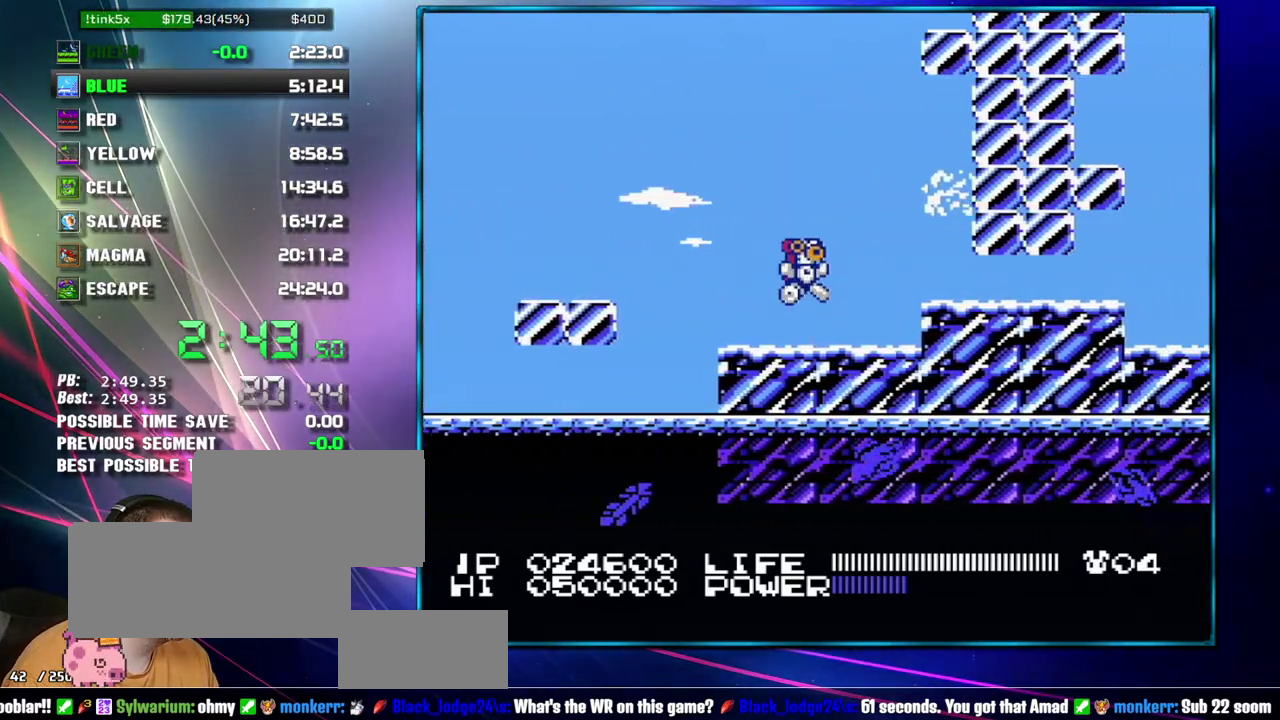
{"buttons": ["B", "DPAD_RIGHT"]}